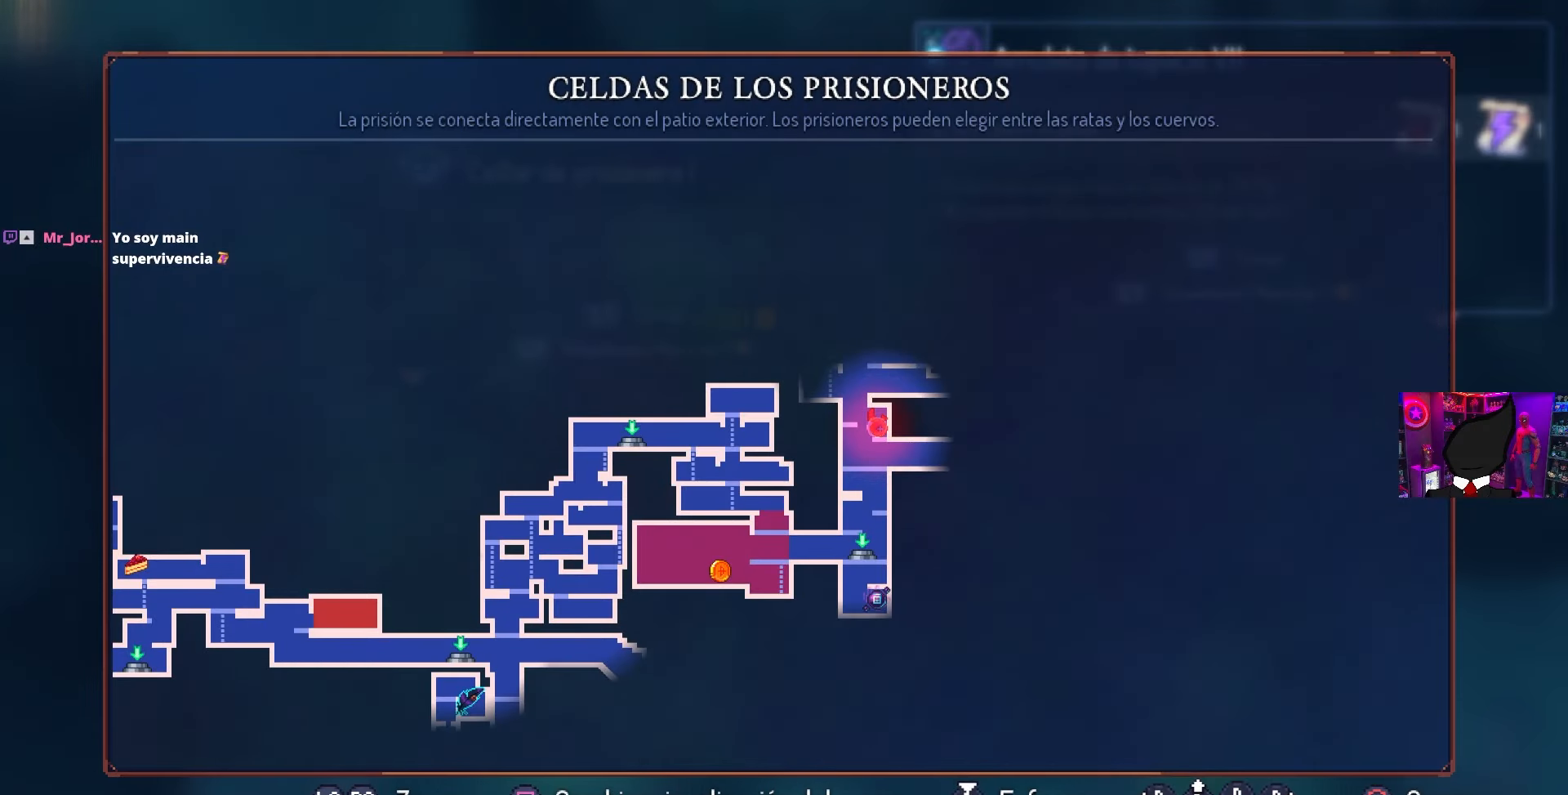
Gameplay with a controller (PlayStation layout); each line is a JSON object with the inputs held at the frame after it. "events" lists button and stick changes between this image and that frame as [ms after this image, input, new state], when the widget could be followed in between.
{"buttons": [], "left_stick": "center", "right_stick": "center", "events": []}
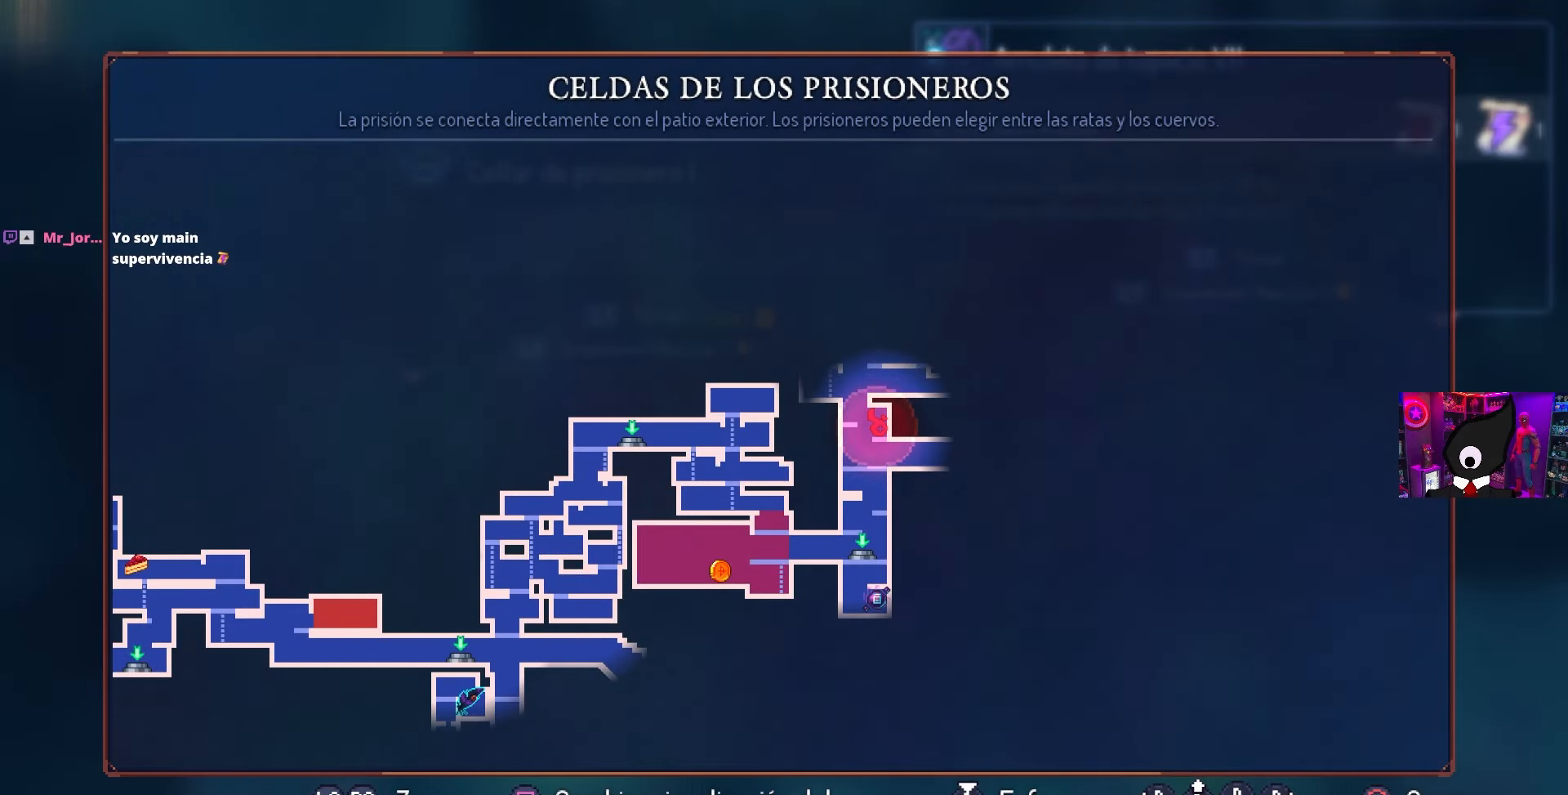
{"buttons": [], "left_stick": "center", "right_stick": "center", "events": []}
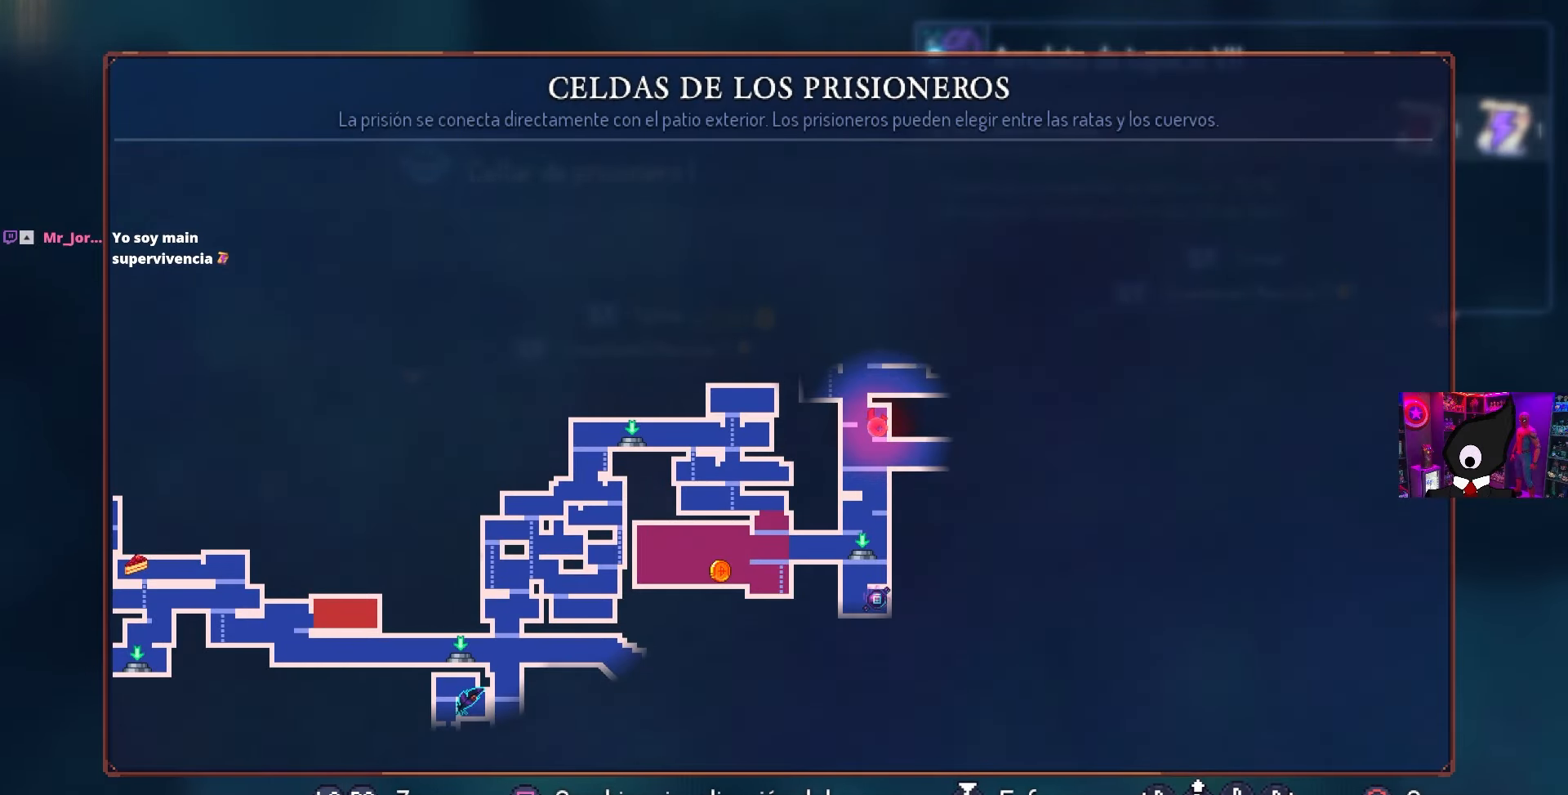
{"buttons": [], "left_stick": "center", "right_stick": "center", "events": []}
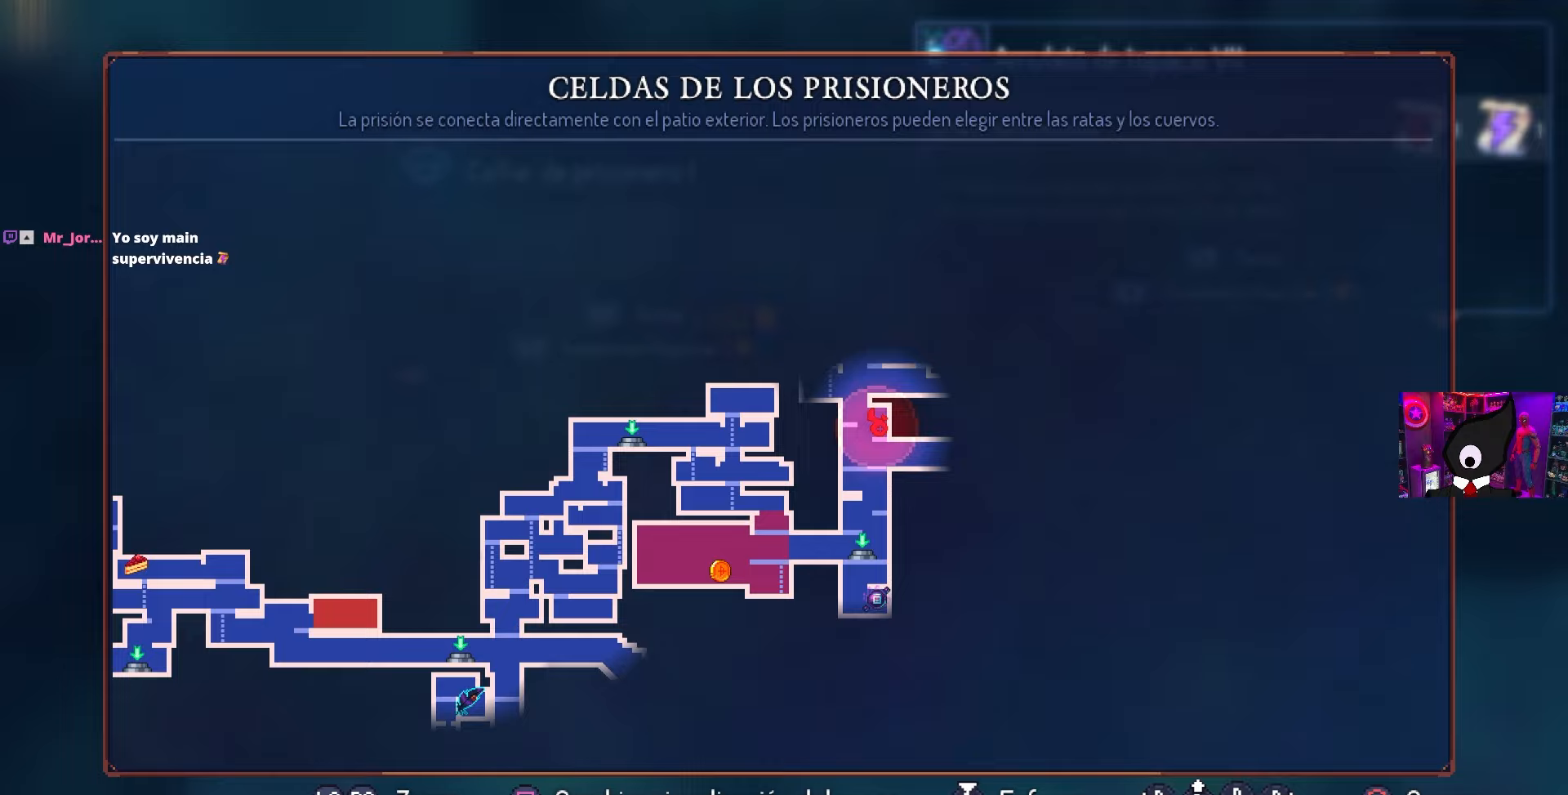
{"buttons": [], "left_stick": "center", "right_stick": "center", "events": []}
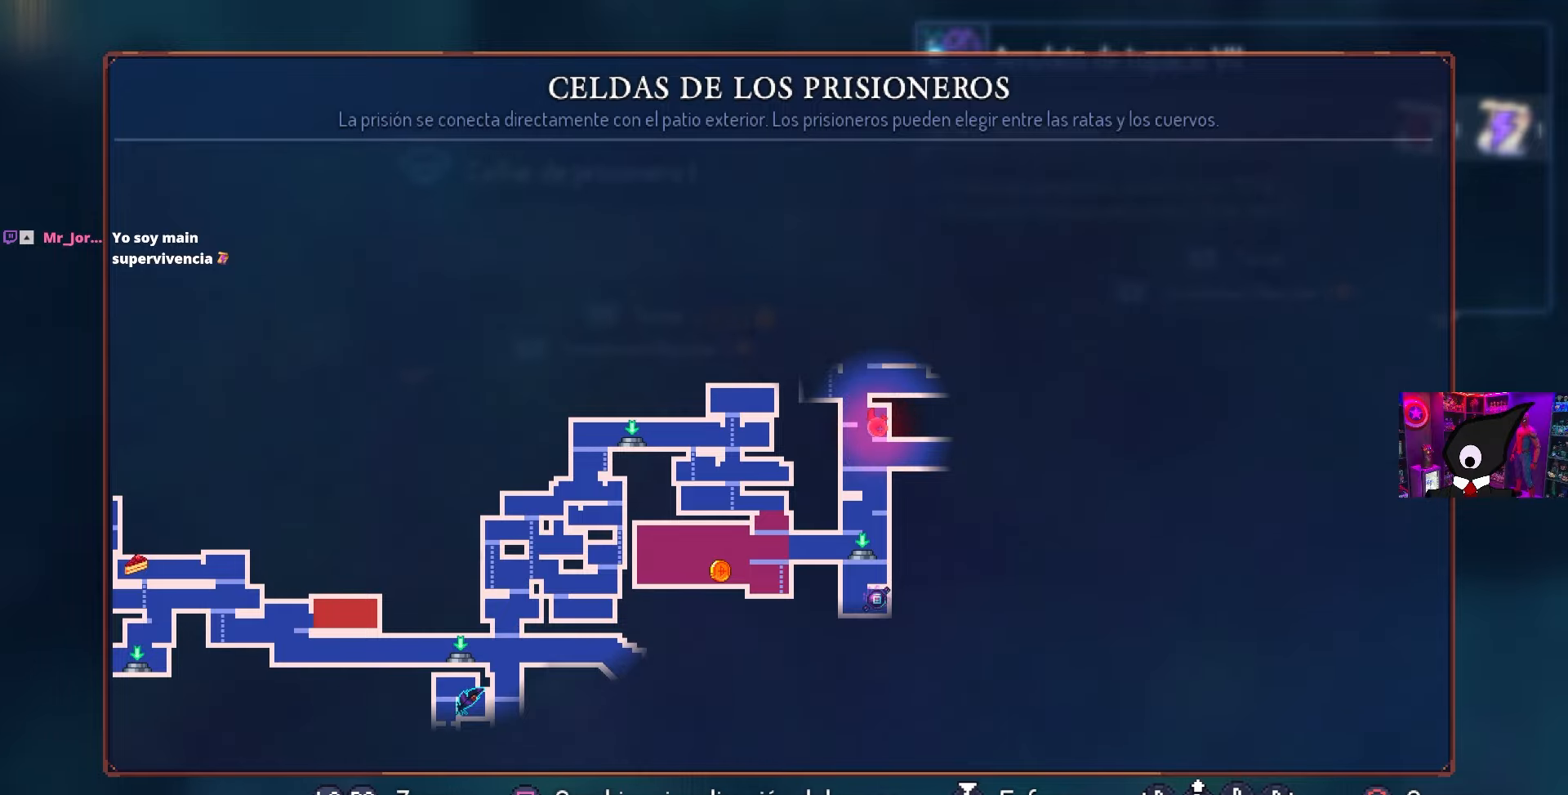
{"buttons": [], "left_stick": "center", "right_stick": "center", "events": []}
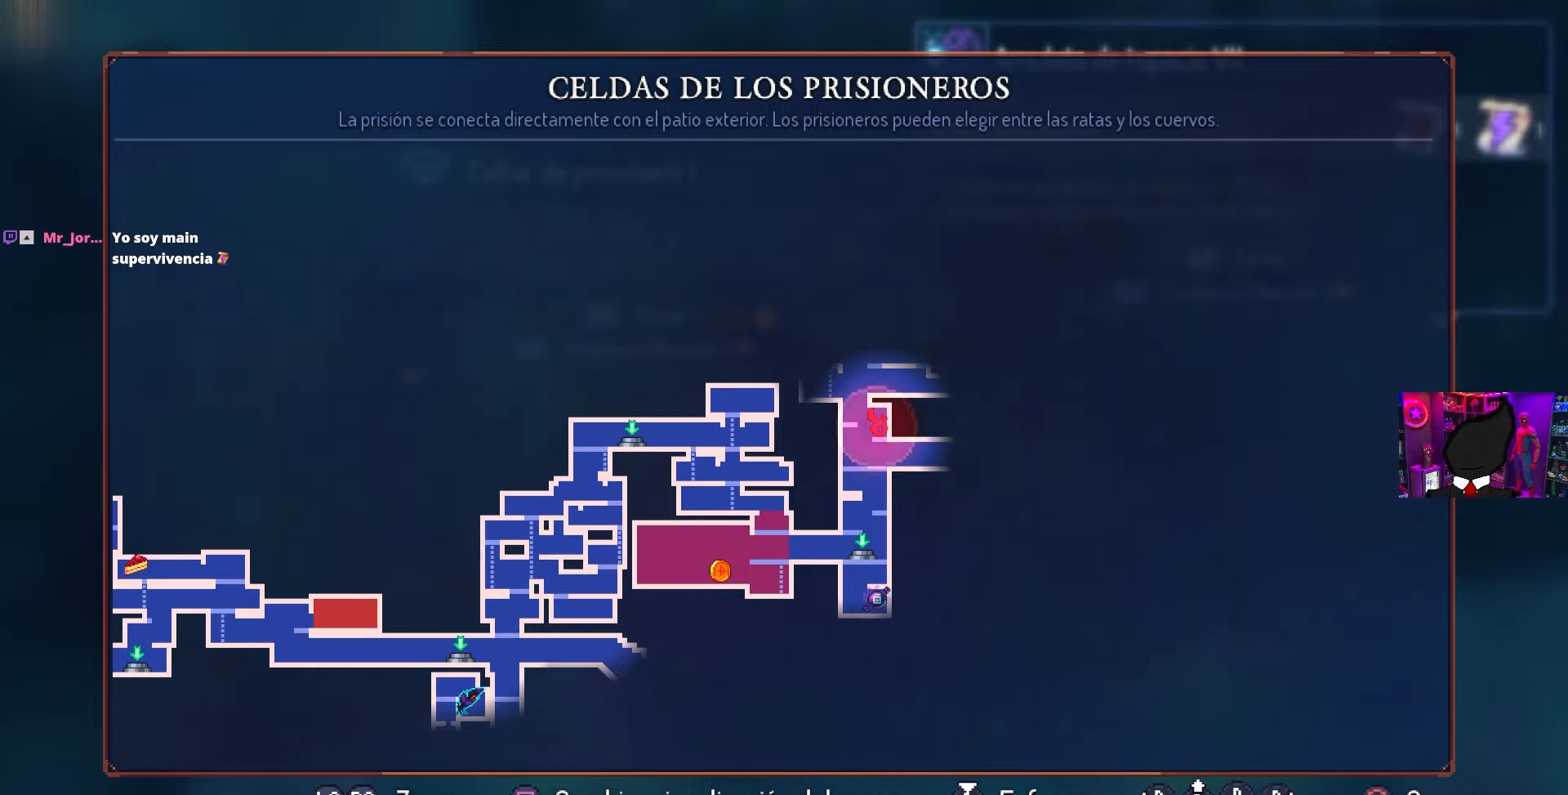
{"buttons": [], "left_stick": "center", "right_stick": "center", "events": []}
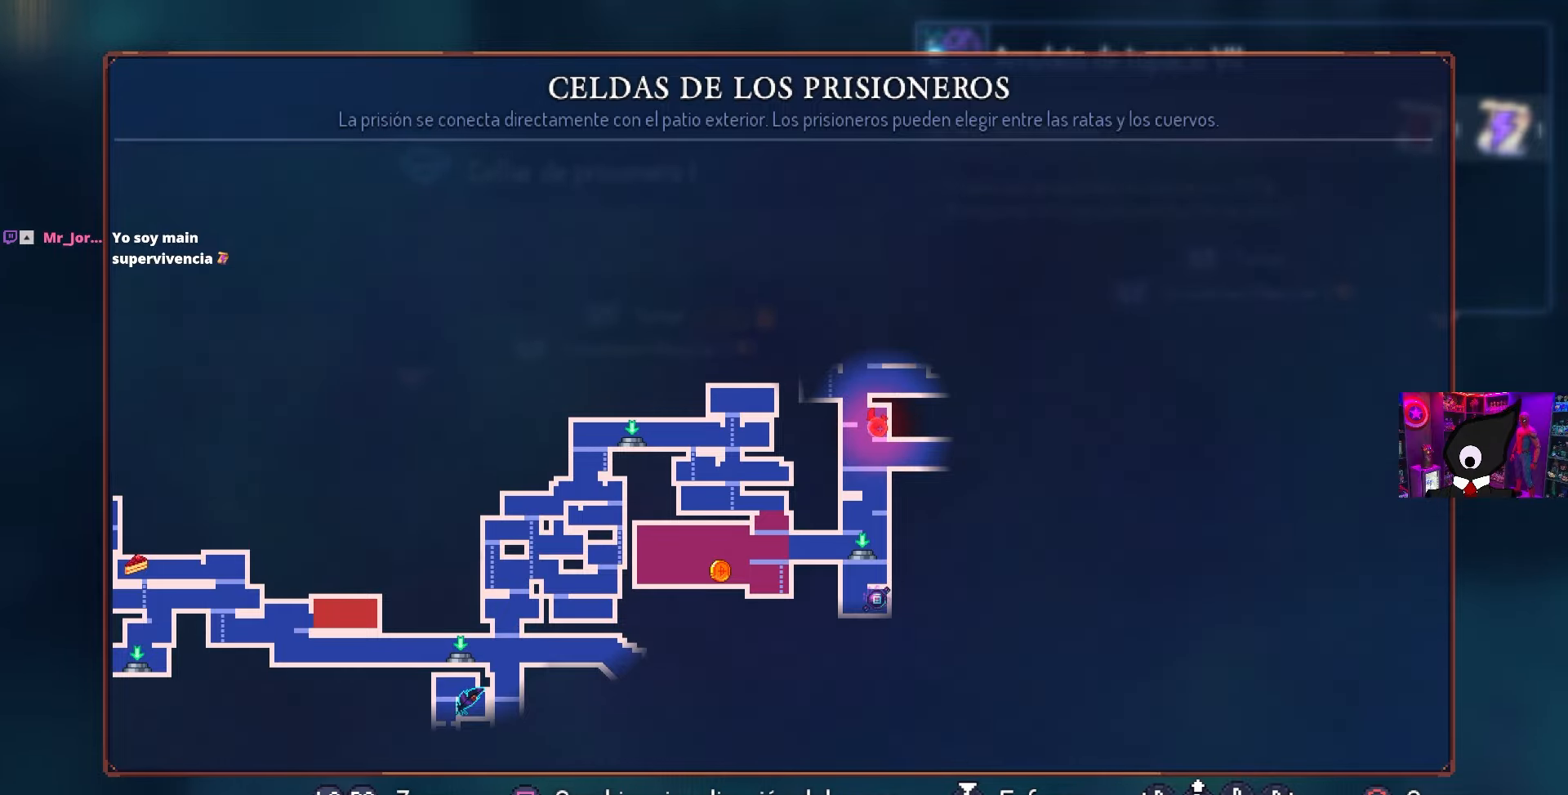
{"buttons": [], "left_stick": "center", "right_stick": "center", "events": []}
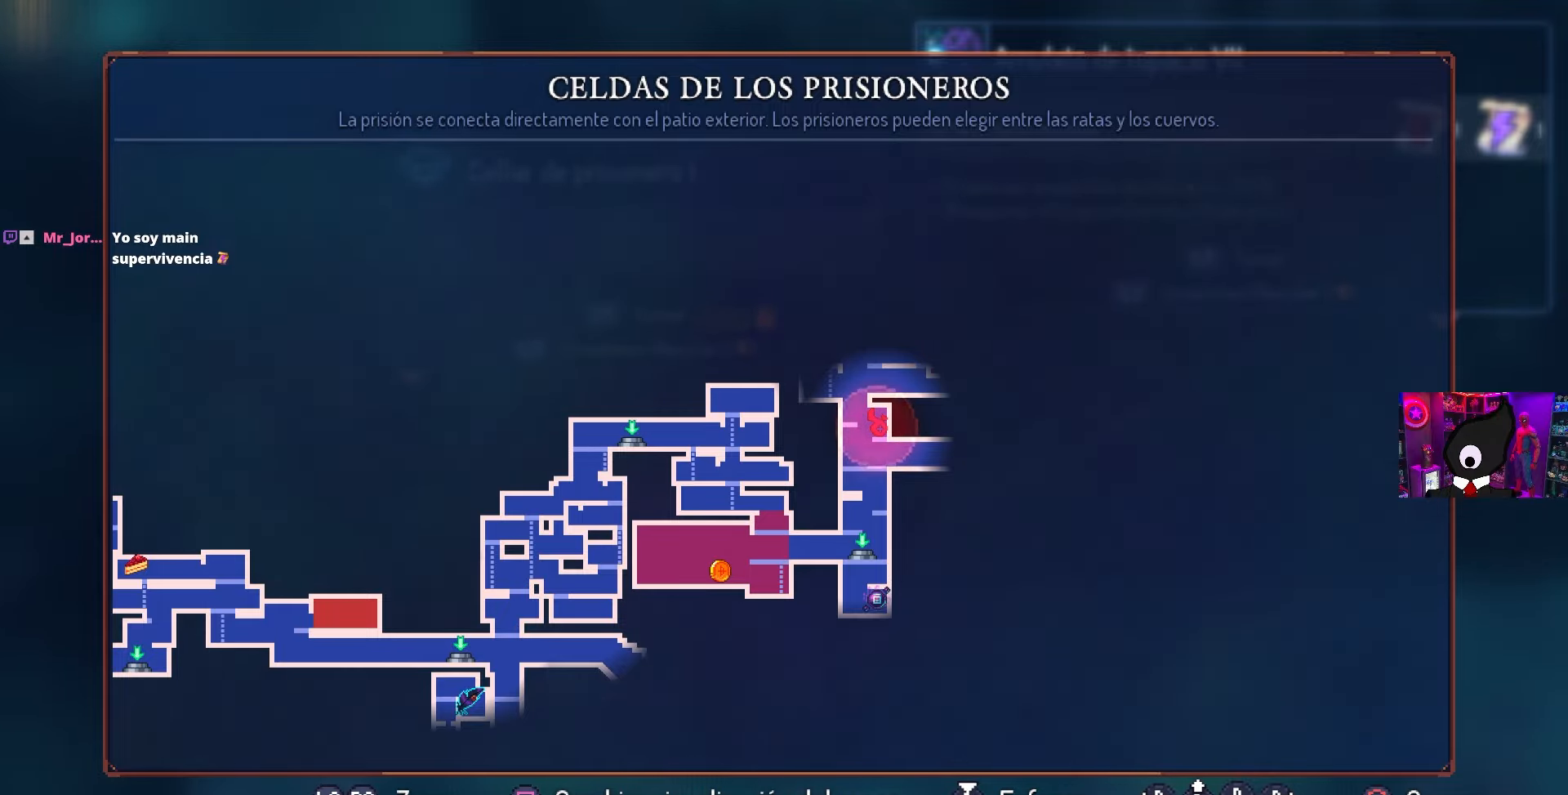
{"buttons": [], "left_stick": "center", "right_stick": "center", "events": []}
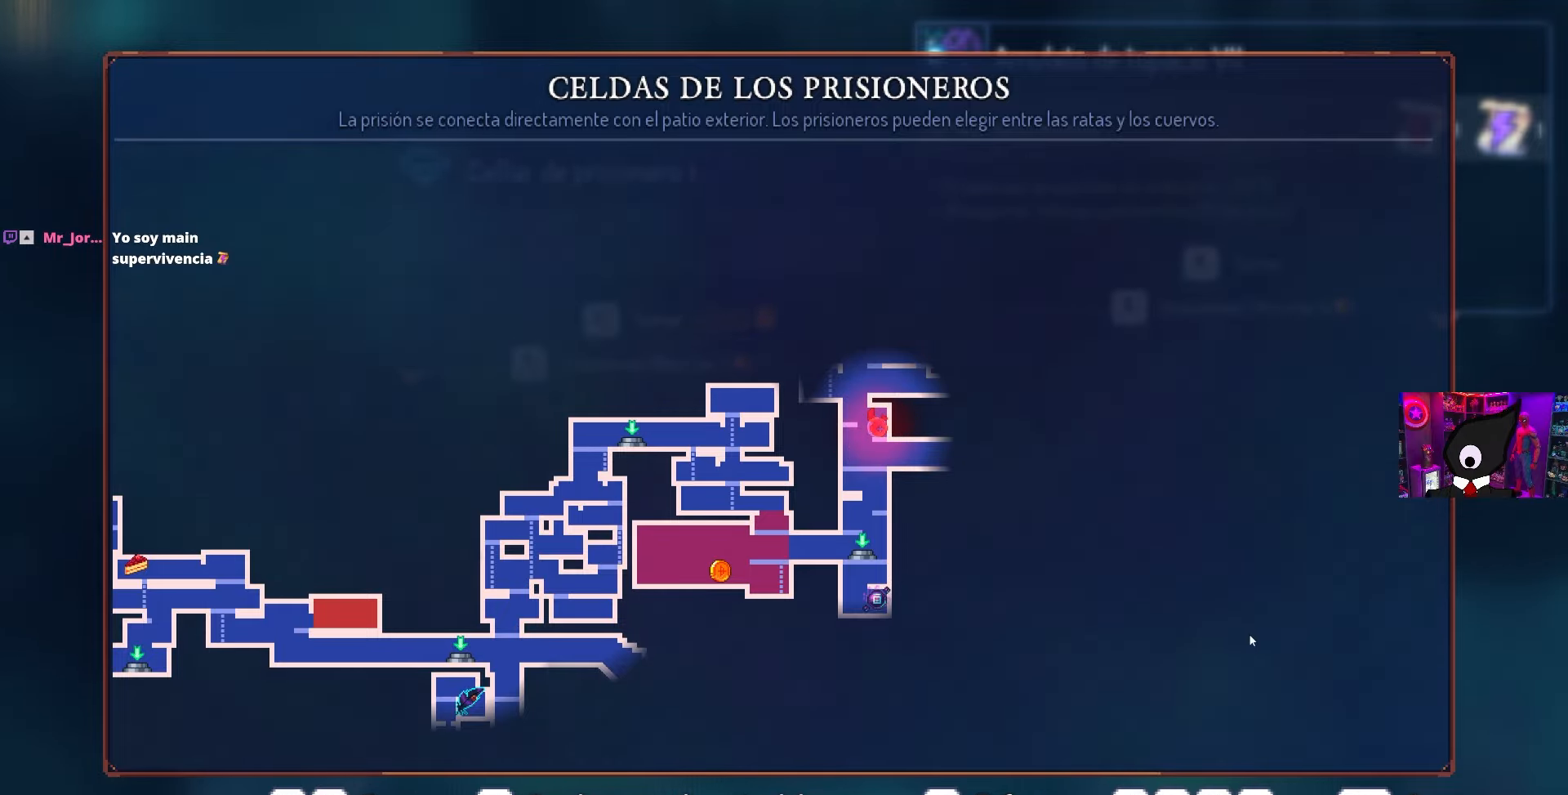
{"buttons": [], "left_stick": "center", "right_stick": "center", "events": []}
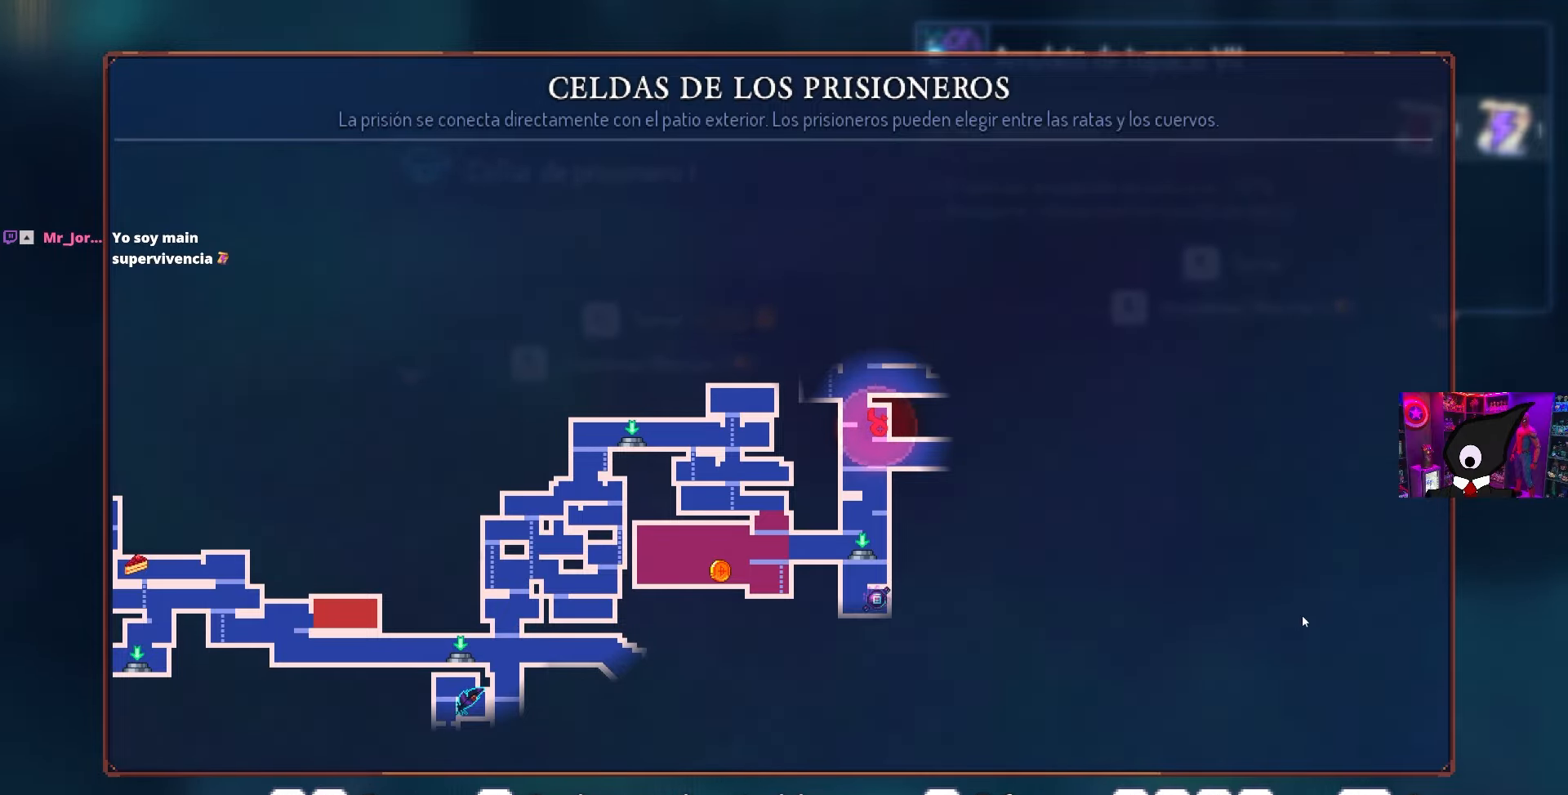
{"buttons": [], "left_stick": "center", "right_stick": "center", "events": [[250, "DPAD_RIGHT", "down"], [400, "DPAD_RIGHT", "up"]]}
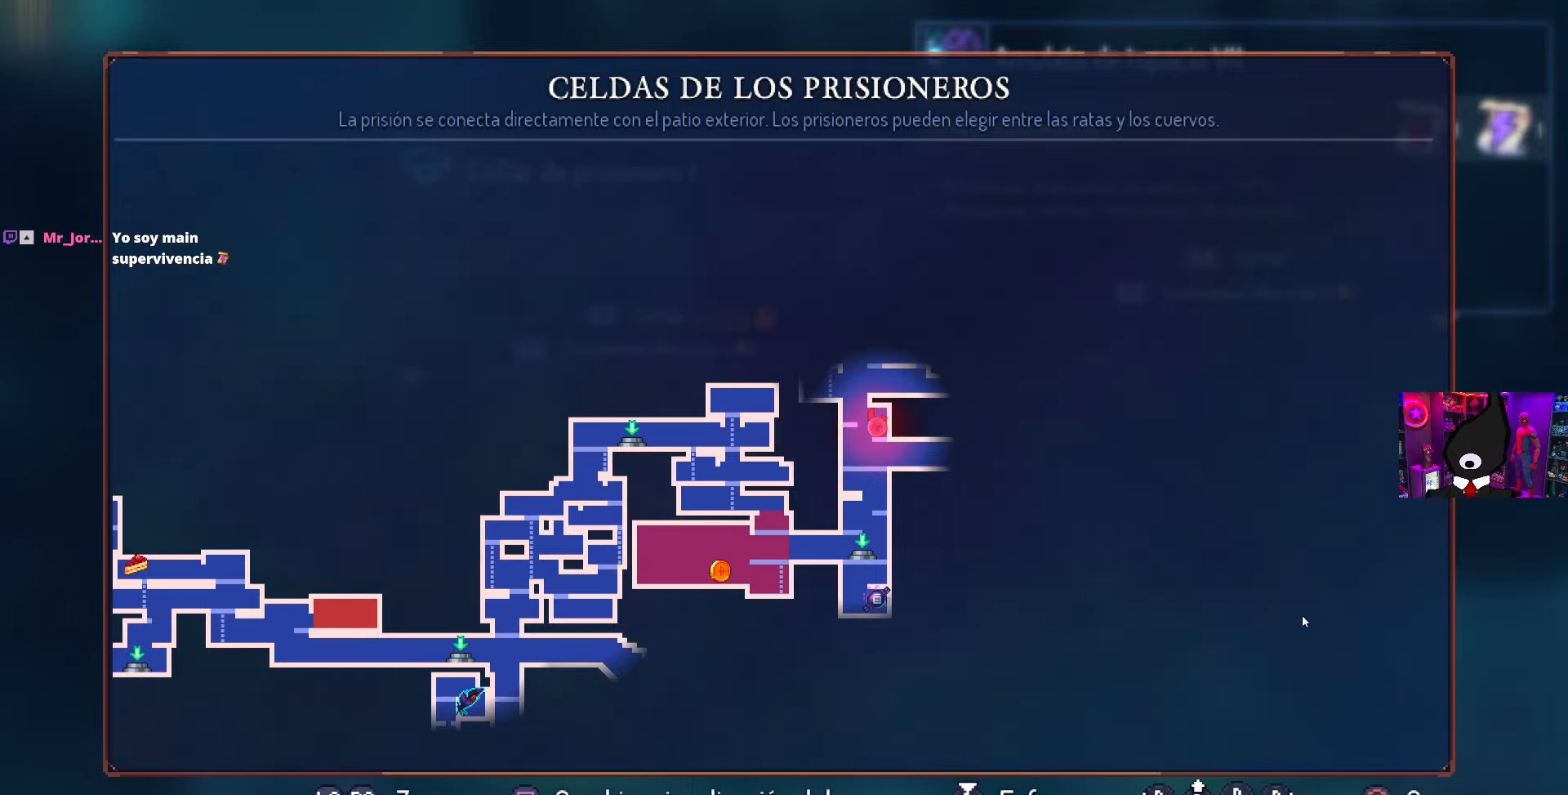
{"buttons": ["DPAD_RIGHT"], "left_stick": "center", "right_stick": "center", "events": [[350, "DPAD_RIGHT", "down"], [417, "CROSS", "down"], [500, "CROSS", "up"]]}
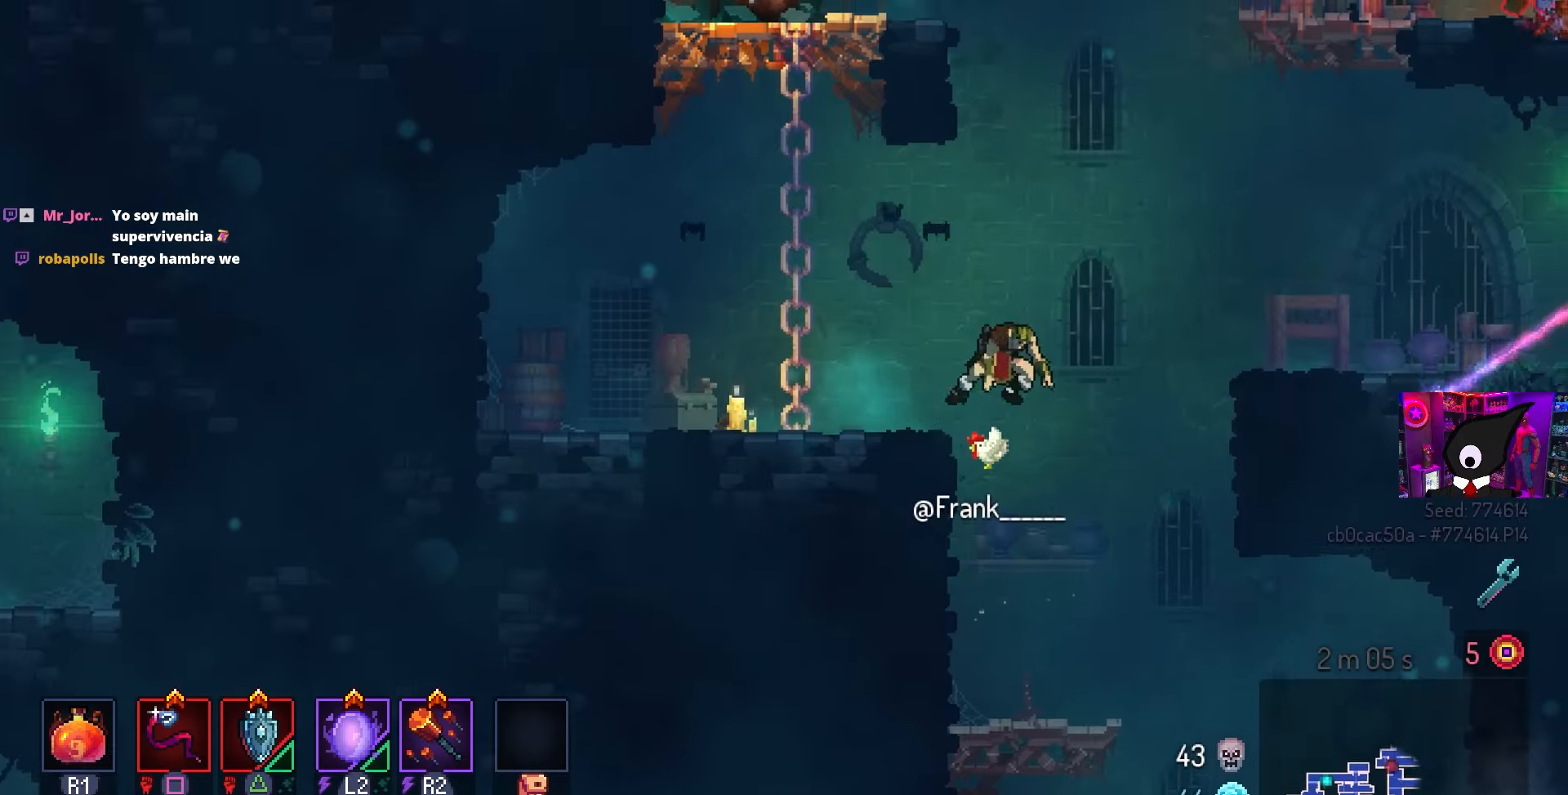
{"buttons": ["CIRCLE", "DPAD_RIGHT"], "left_stick": "center", "right_stick": "center", "events": [[67, "CROSS", "down"], [117, "CROSS", "up"], [450, "CIRCLE", "down"]]}
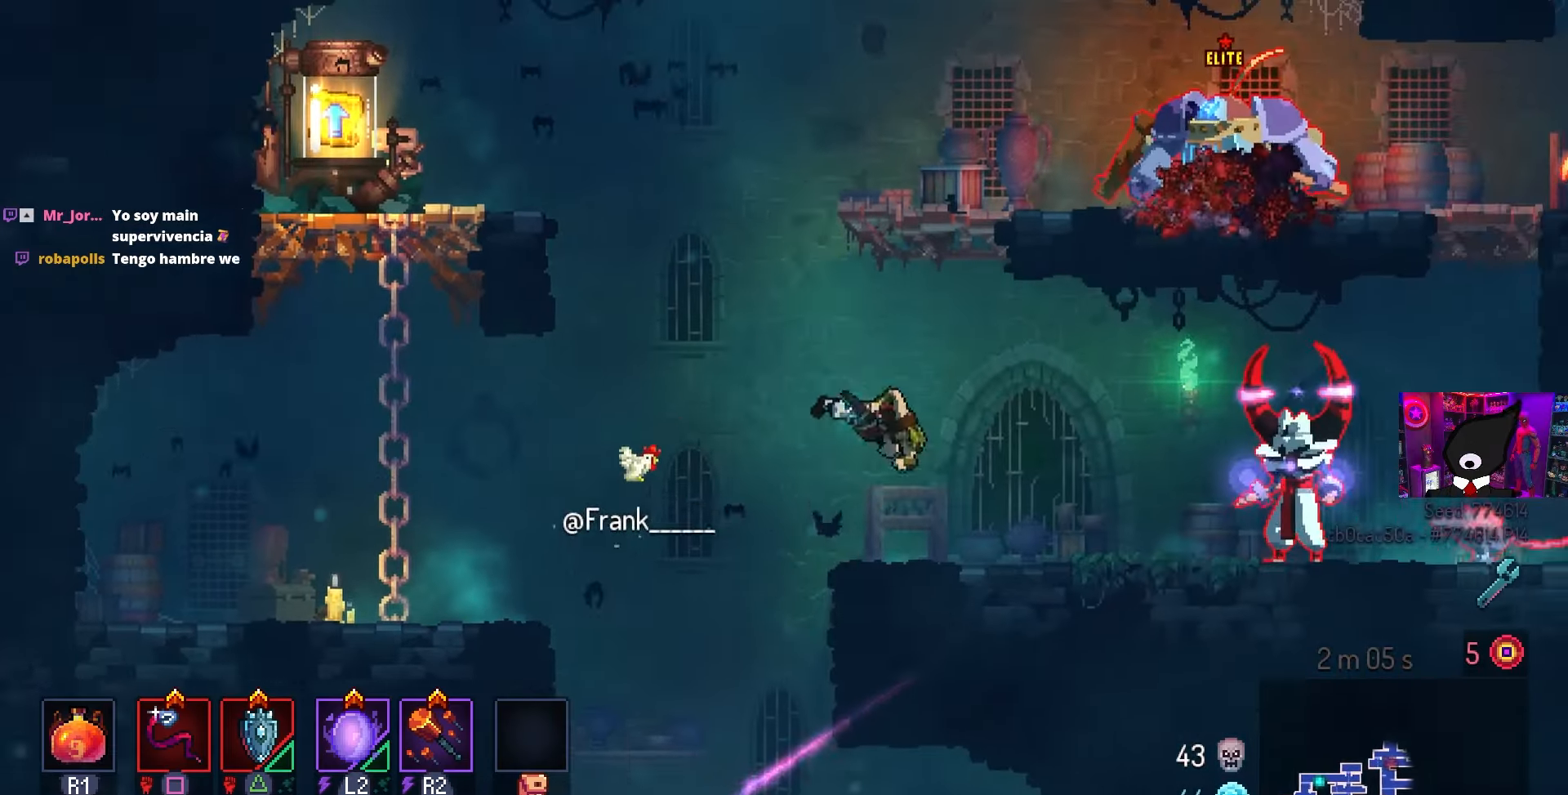
{"buttons": ["SQUARE"], "left_stick": "center", "right_stick": "center", "events": [[33, "CIRCLE", "up"], [117, "SQUARE", "down"], [217, "DPAD_RIGHT", "up"]]}
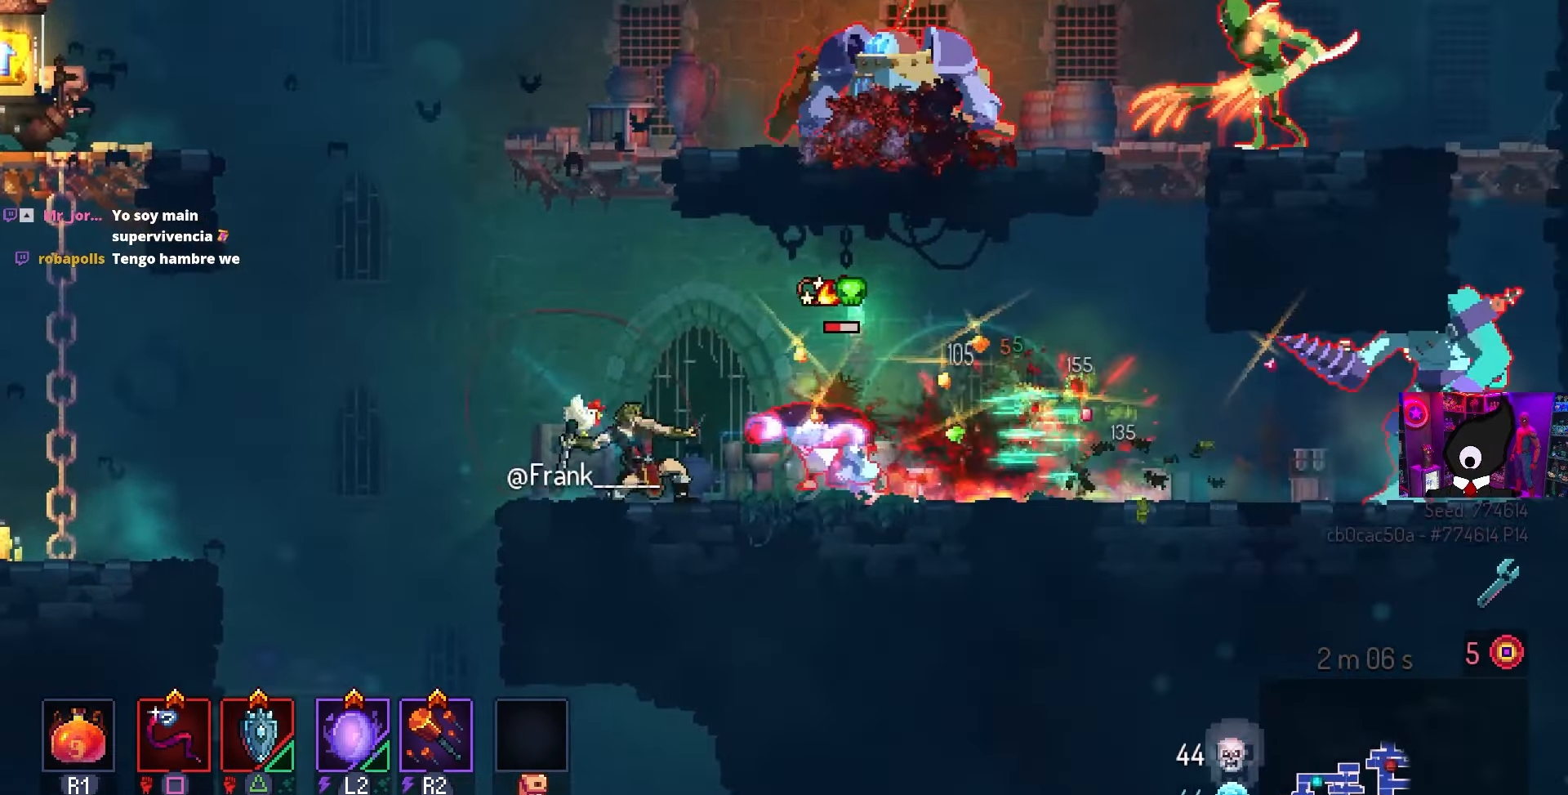
{"buttons": [], "left_stick": "center", "right_stick": "center", "events": [[433, "SQUARE", "up"]]}
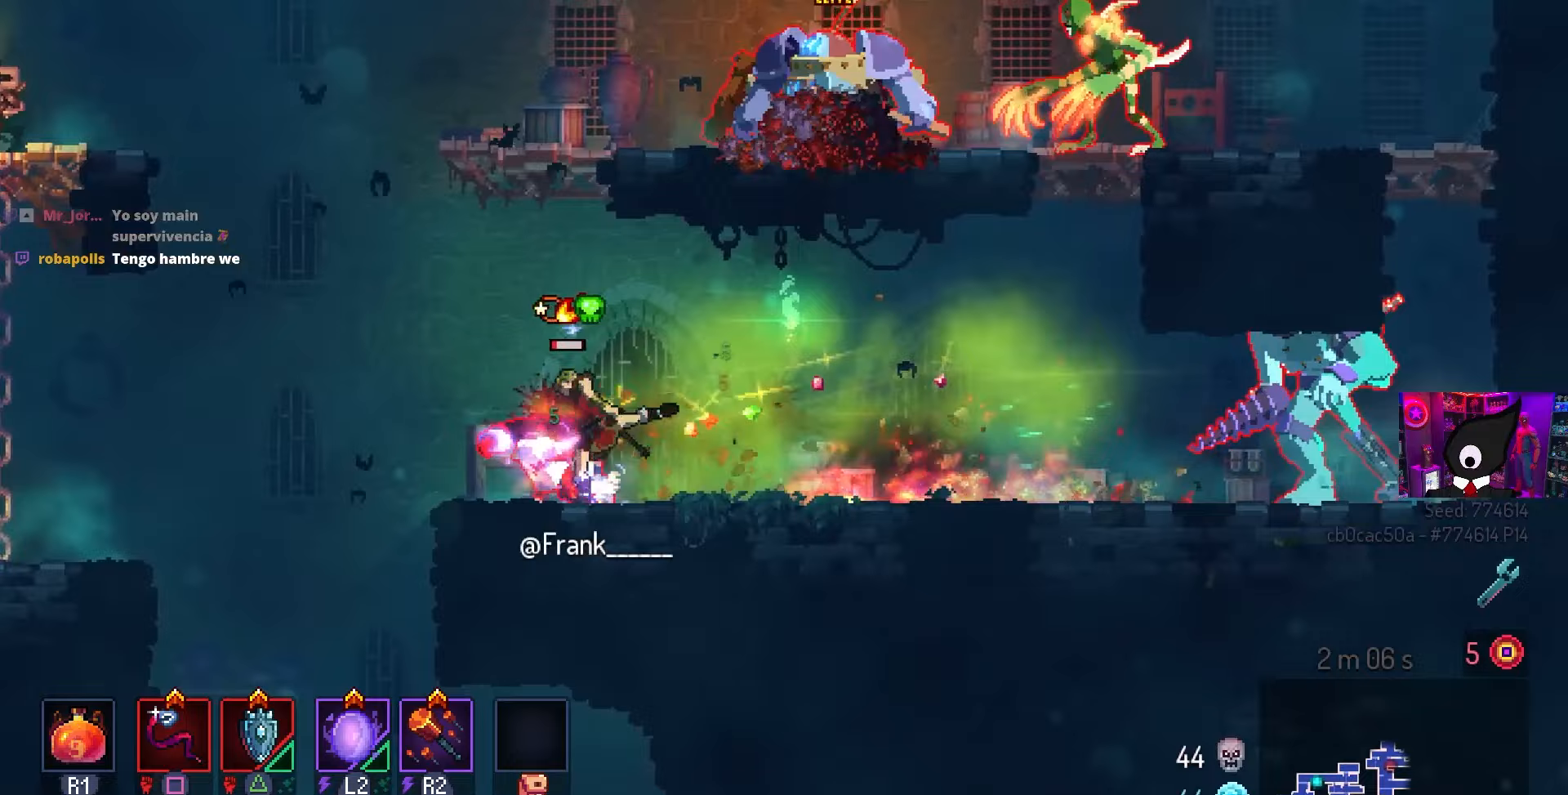
{"buttons": ["SQUARE", "DPAD_LEFT"], "left_stick": "center", "right_stick": "center", "events": [[350, "DPAD_LEFT", "down"], [350, "SQUARE", "down"]]}
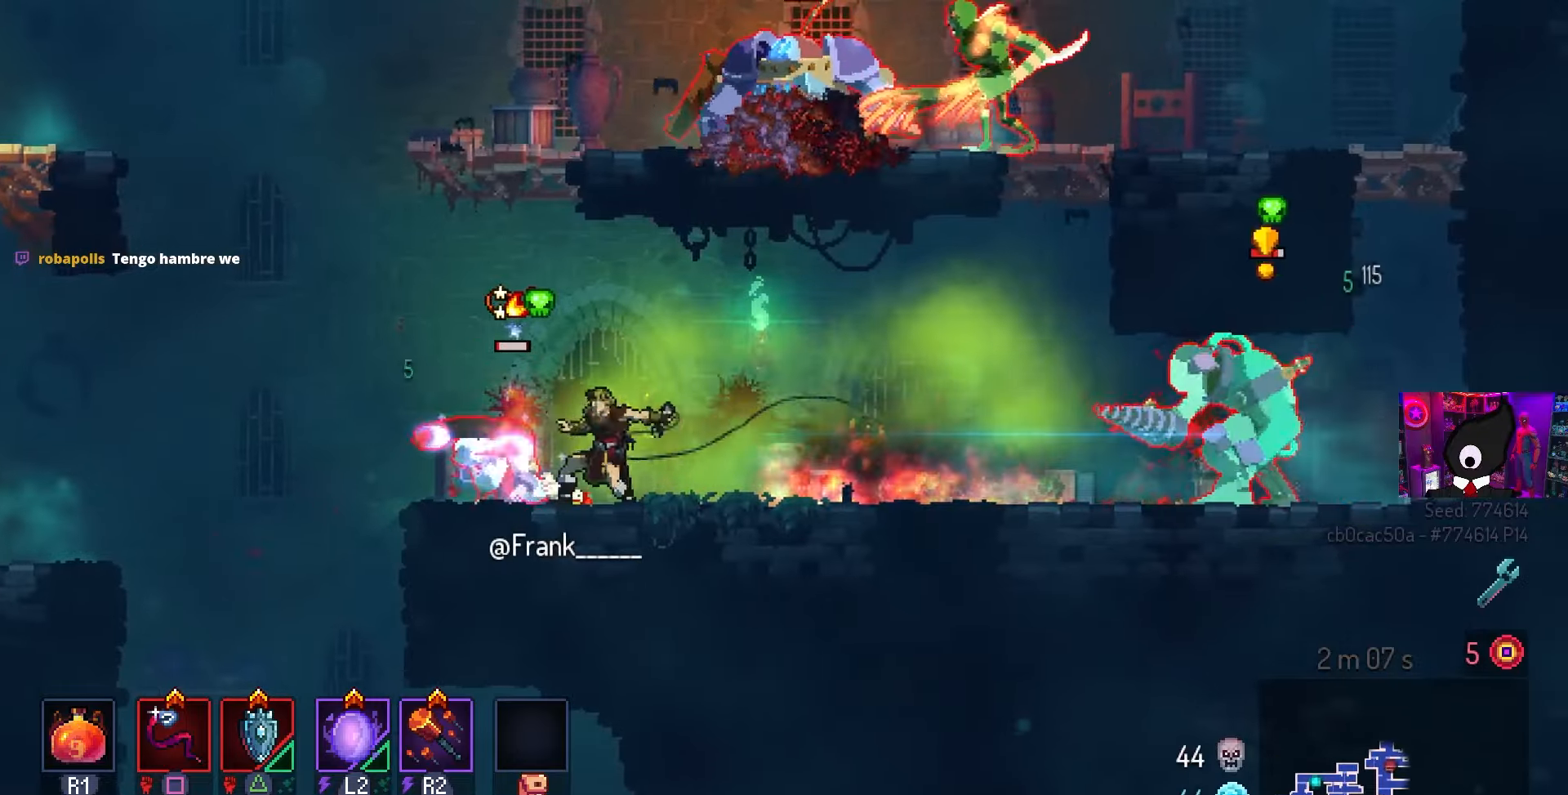
{"buttons": ["DPAD_RIGHT"], "left_stick": "center", "right_stick": "center", "events": [[167, "DPAD_LEFT", "up"], [167, "SQUARE", "up"], [450, "DPAD_RIGHT", "down"]]}
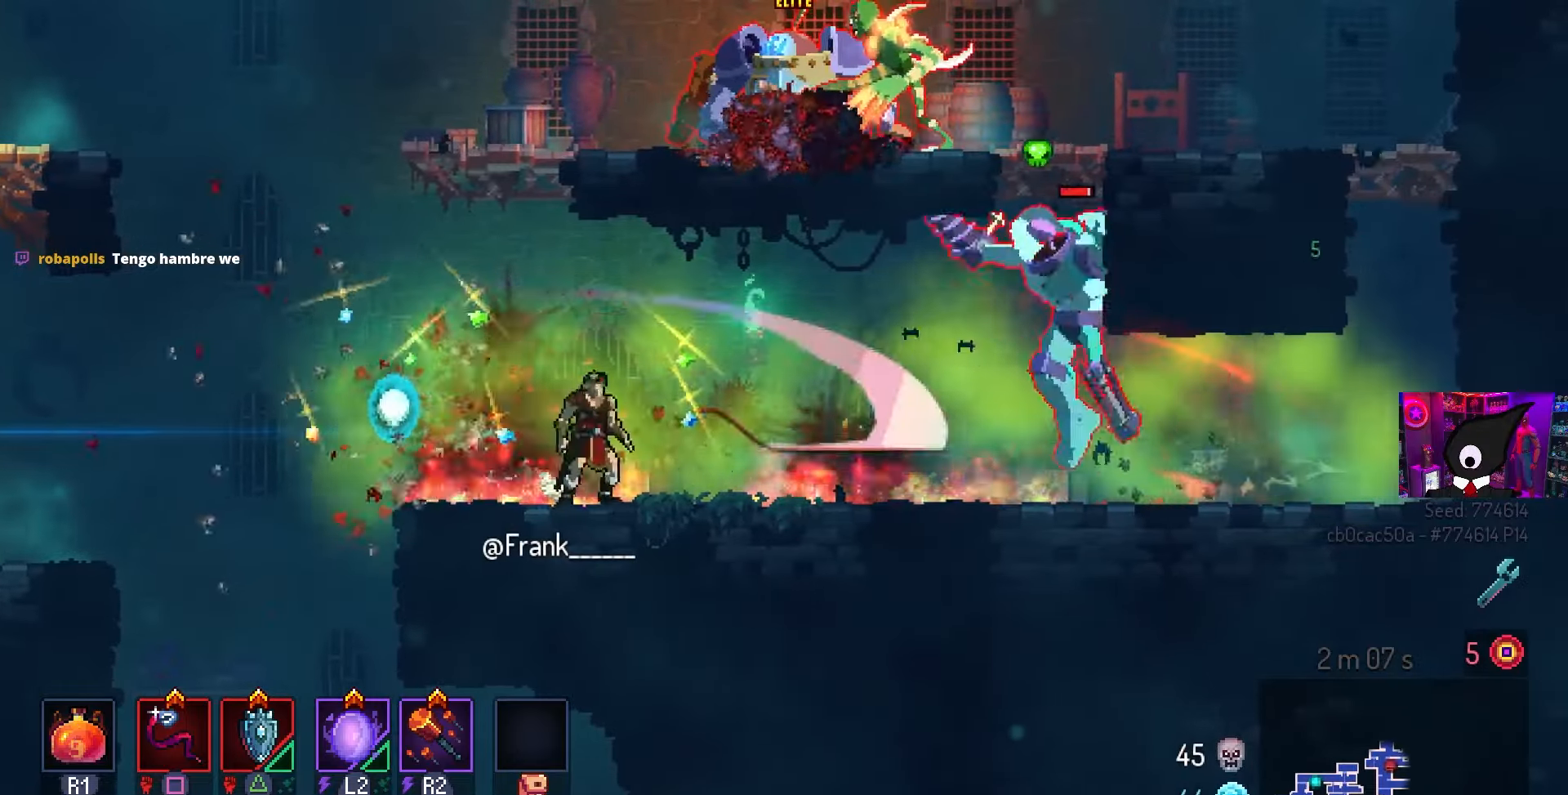
{"buttons": ["SQUARE"], "left_stick": "center", "right_stick": "center", "events": [[133, "TRIANGLE", "down"], [250, "TRIANGLE", "up"], [383, "SQUARE", "down"], [483, "DPAD_RIGHT", "up"]]}